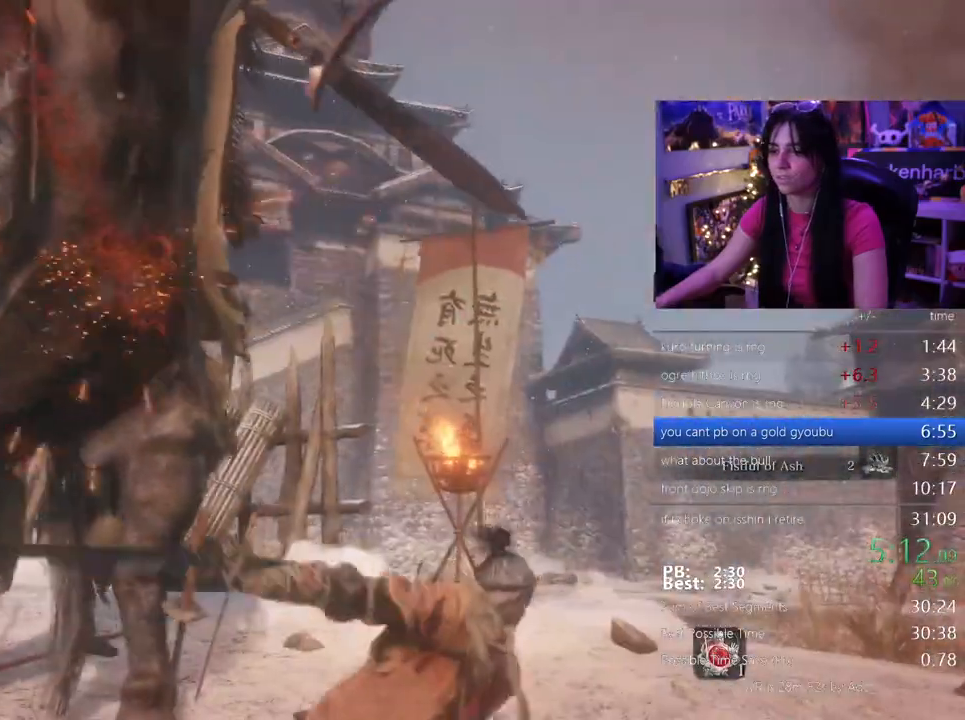
Gameplay with keyboard and mouse; each line is a JSON object with the keys and mouse buttons held at the frame after it. "events" lists presses ("down") and releases ("up") of "1", "2", "3", "4", "5", "a", "alt", "c", "caps_lock", "ctrl", "d", "e", "f", "g", "q", "r", "s", "shift", "space", "t", "tab", "v", "w", "x", "z", "mouse_left", "mouse_wheel" and "mouse_right" between this image and that frame as [ms after this image, input, new state], when the widget could be followed in between. "mouse_left", "mouse_wheel", "mouse_right" = the "left", "wheel", "right" buttons of the "mouse" list. No other keys are recorded. "wheel" means that the mouse wheel is clicked or scrolled. Not read: mouse_move.
{"keys": ["shift", "w"], "mouse": []}
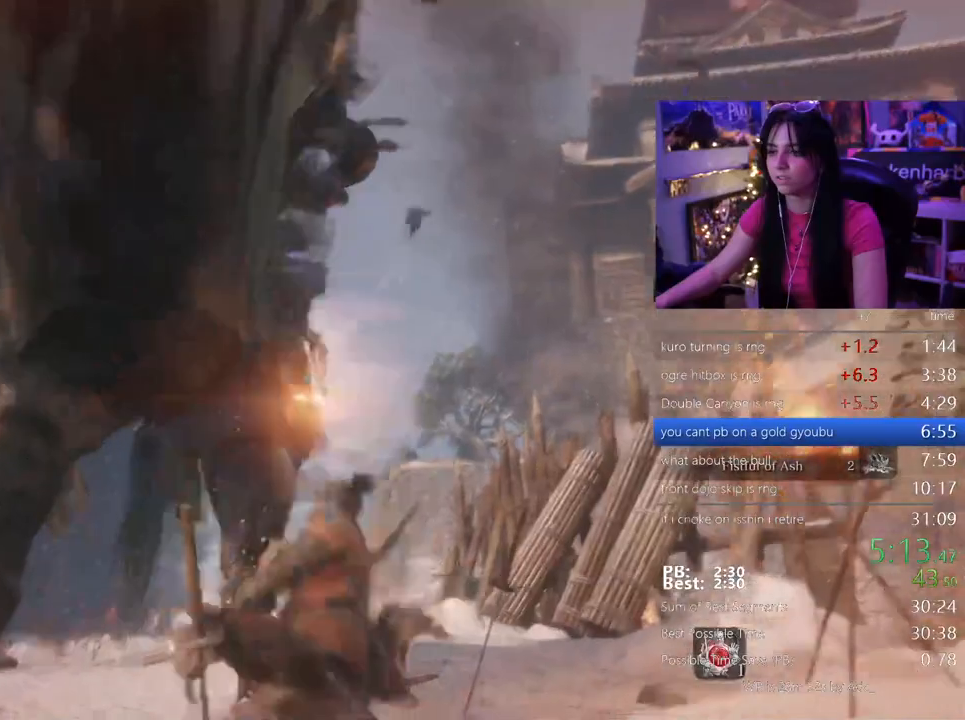
{"keys": ["shift", "w"], "mouse": [], "events": []}
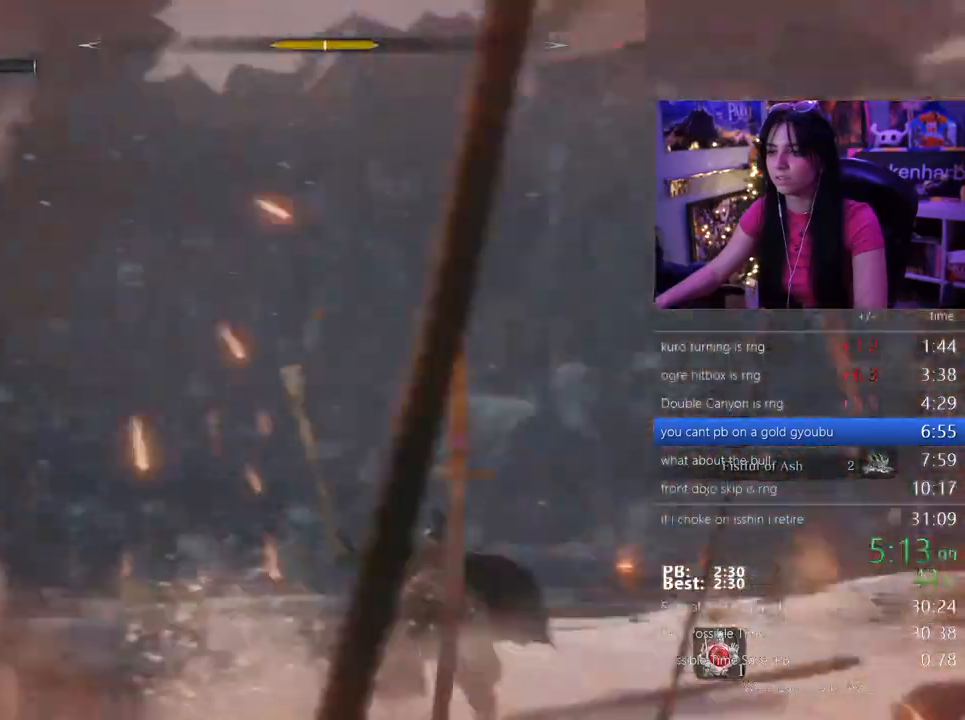
{"keys": ["shift", "w"], "mouse": [], "events": []}
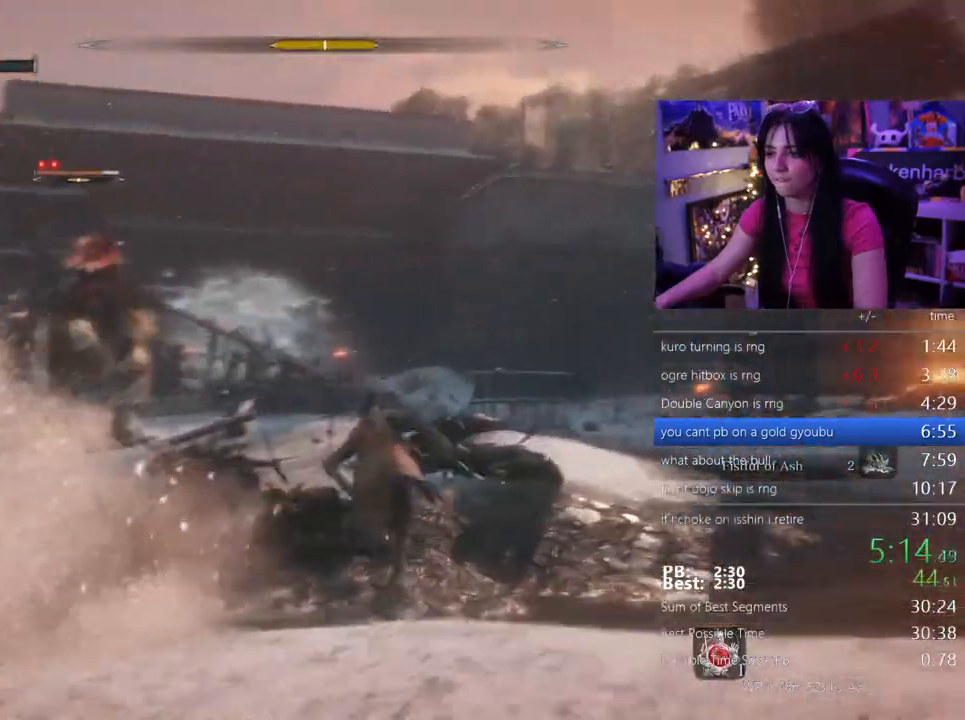
{"keys": ["shift", "w"], "mouse": [], "events": []}
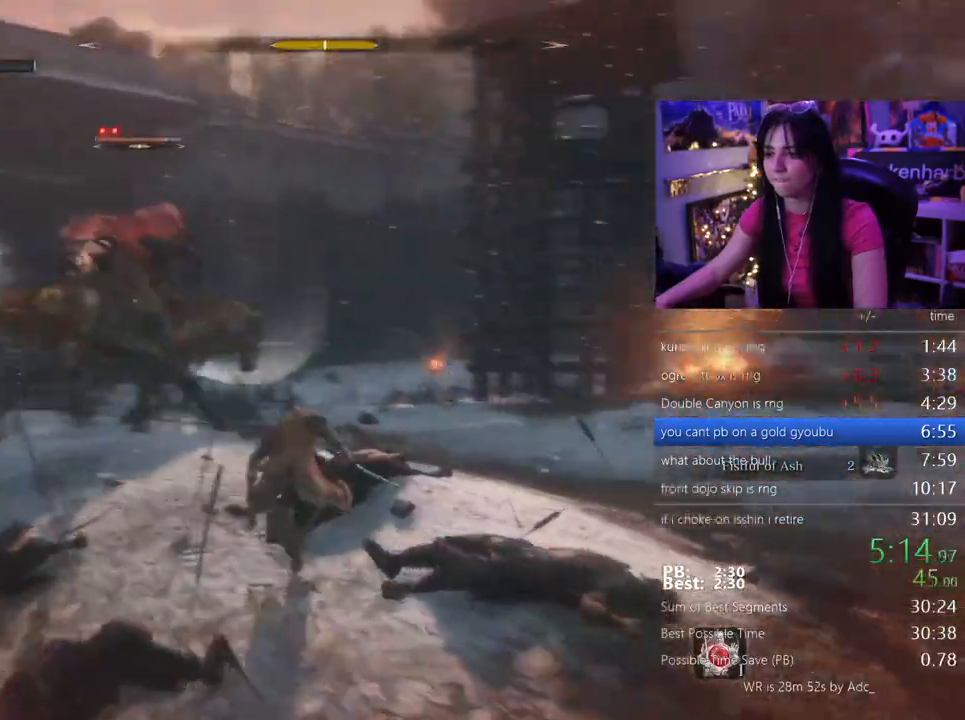
{"keys": ["w"], "mouse": ["left"], "events": [[150, "mouse_right", "down"], [233, "mouse_right", "up"], [300, "mouse_right", "down"], [350, "mouse_right", "up"], [483, "mouse_left", "down"], [483, "shift", "up"]]}
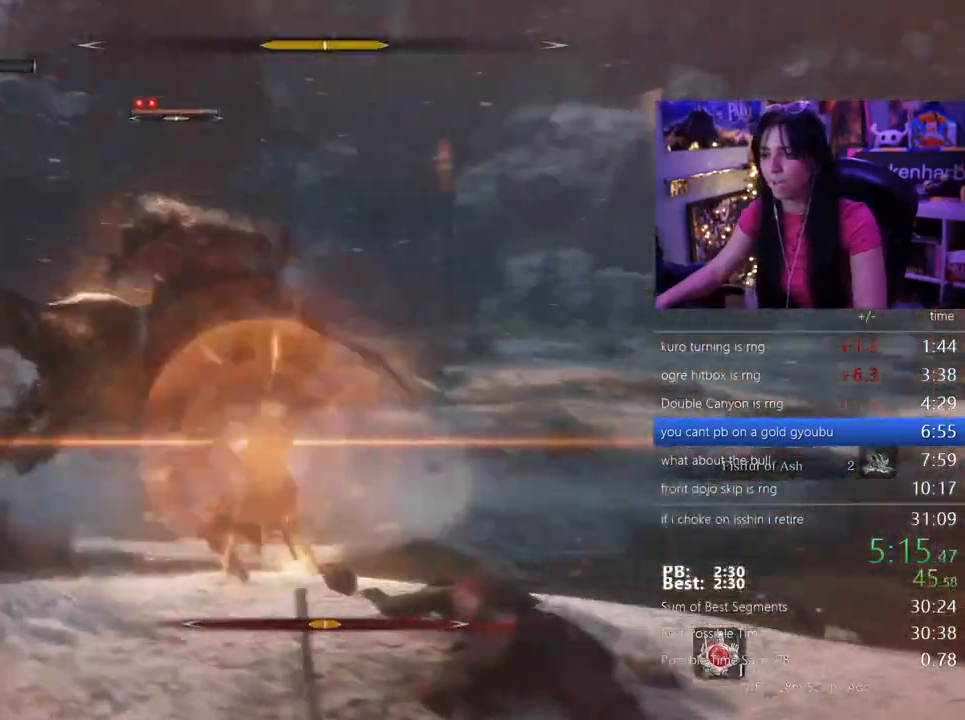
{"keys": ["w"], "mouse": [], "events": [[100, "mouse_left", "up"]]}
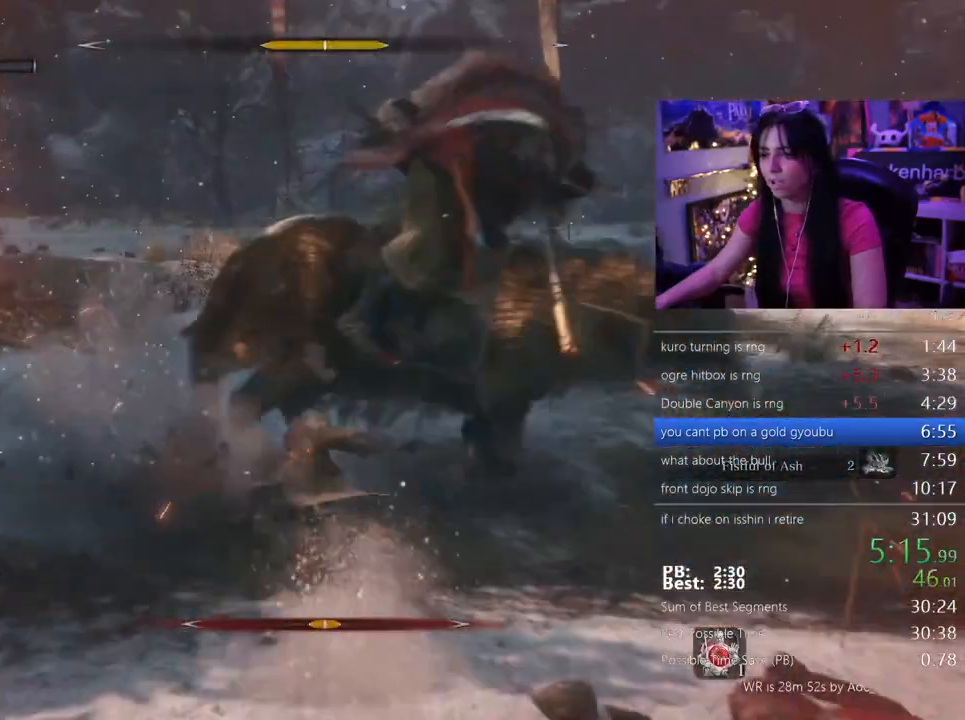
{"keys": ["w"], "mouse": [], "events": [[183, "mouse_left", "down"], [283, "mouse_left", "up"]]}
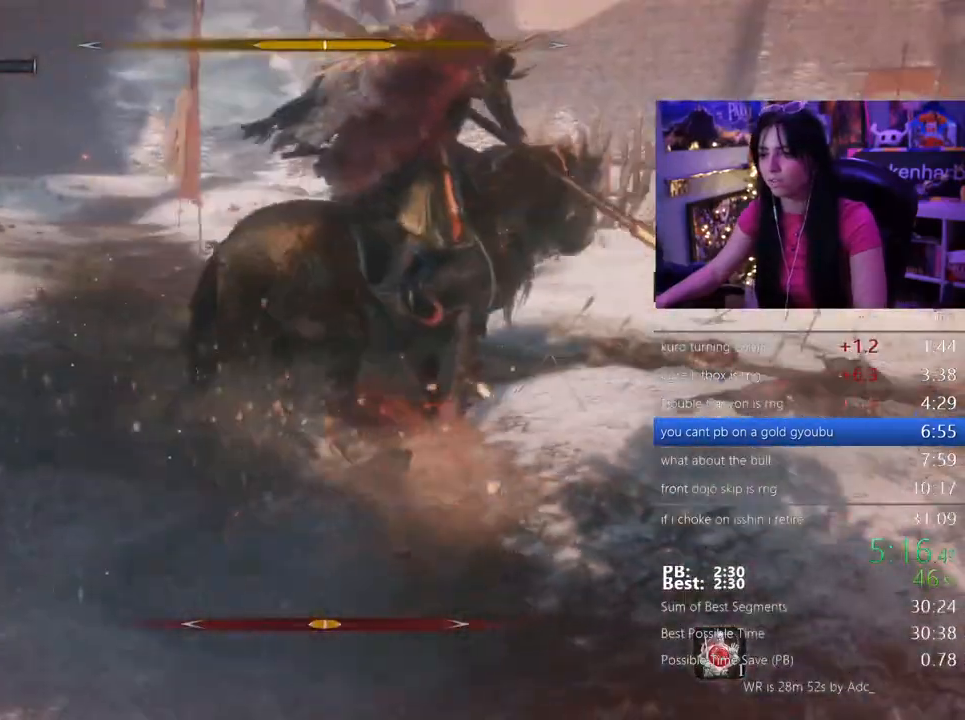
{"keys": ["a"], "mouse": [], "events": [[100, "mouse_wheel", "down"], [300, "mouse_wheel", "up"], [350, "w", "up"], [433, "a", "down"]]}
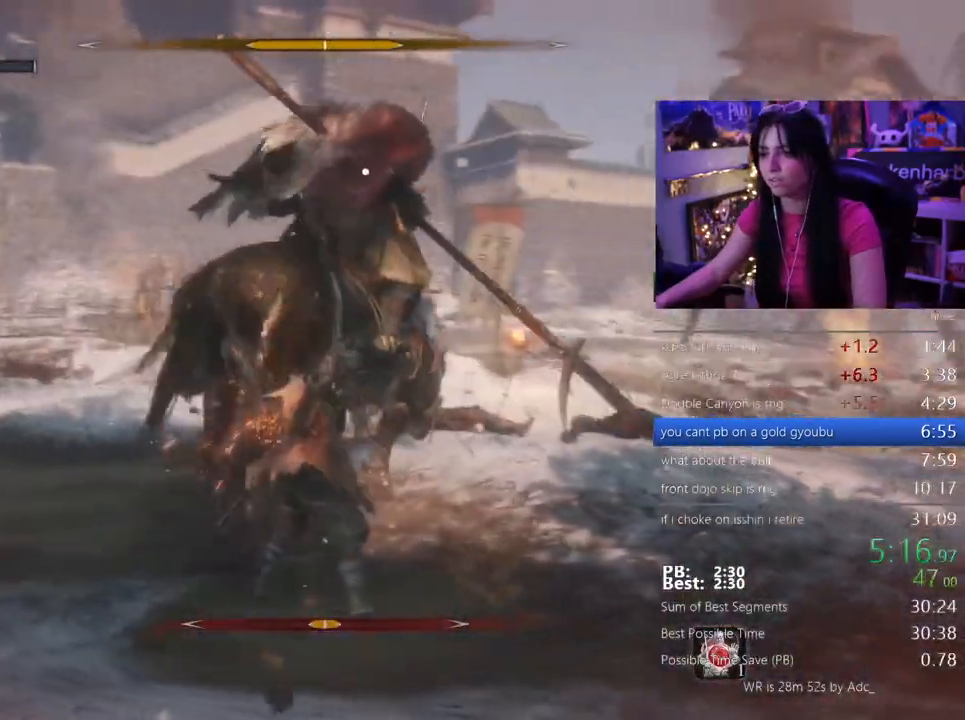
{"keys": [], "mouse": []}
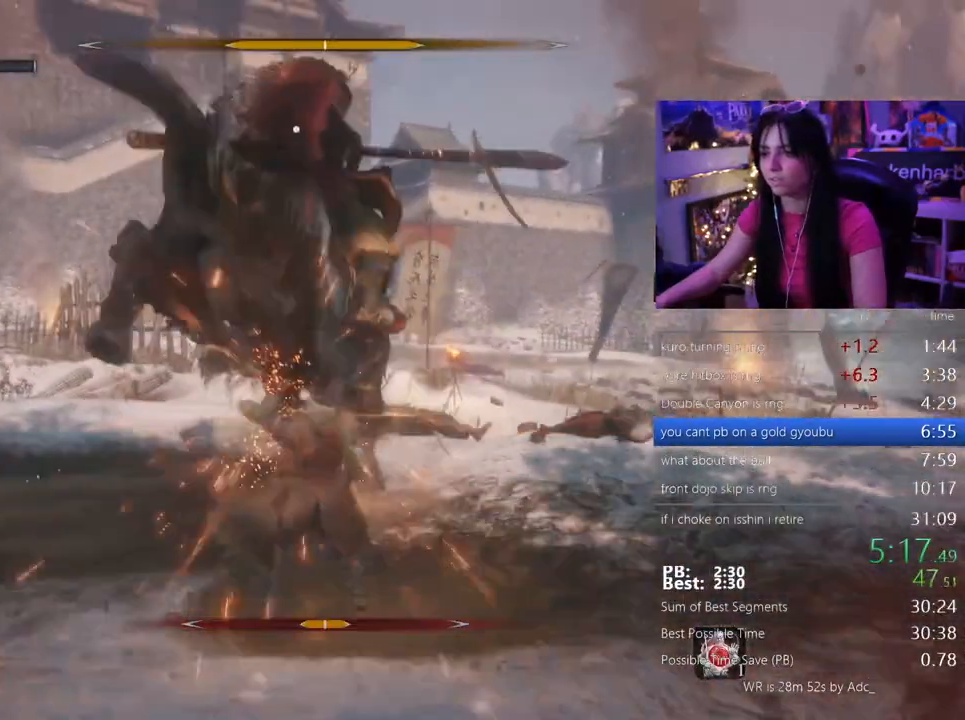
{"keys": ["a"], "mouse": []}
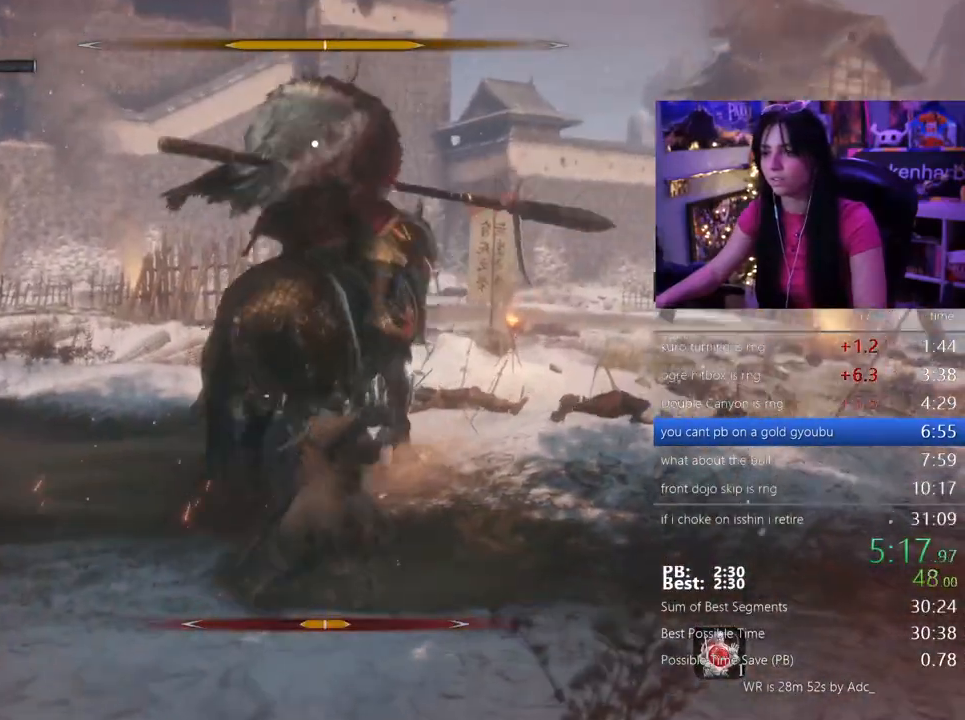
{"keys": ["a"], "mouse": [], "events": []}
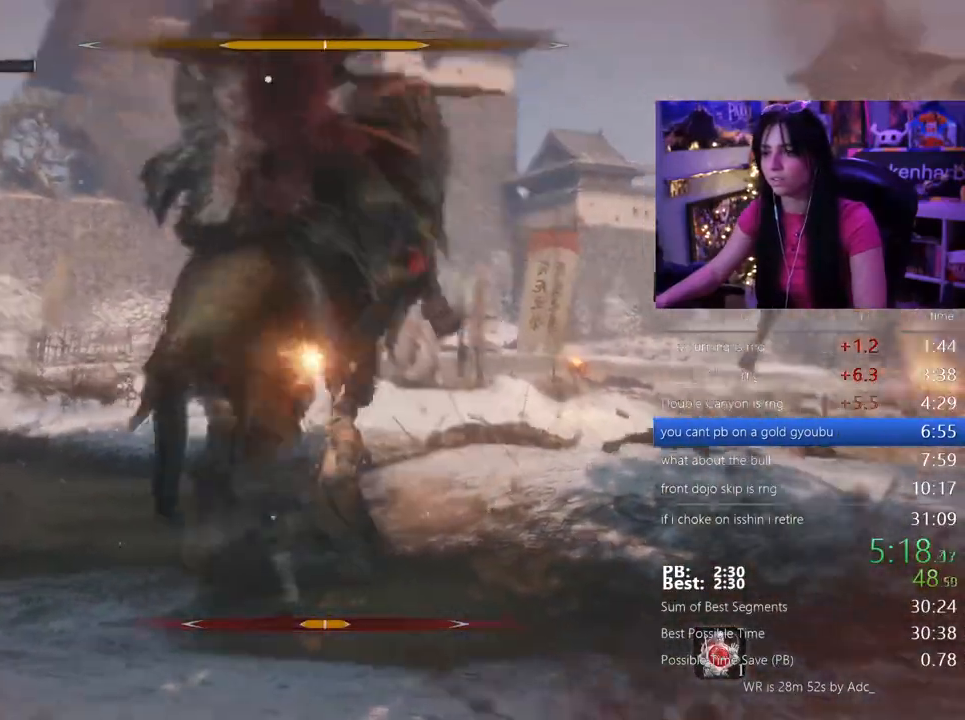
{"keys": ["a"], "mouse": [], "events": []}
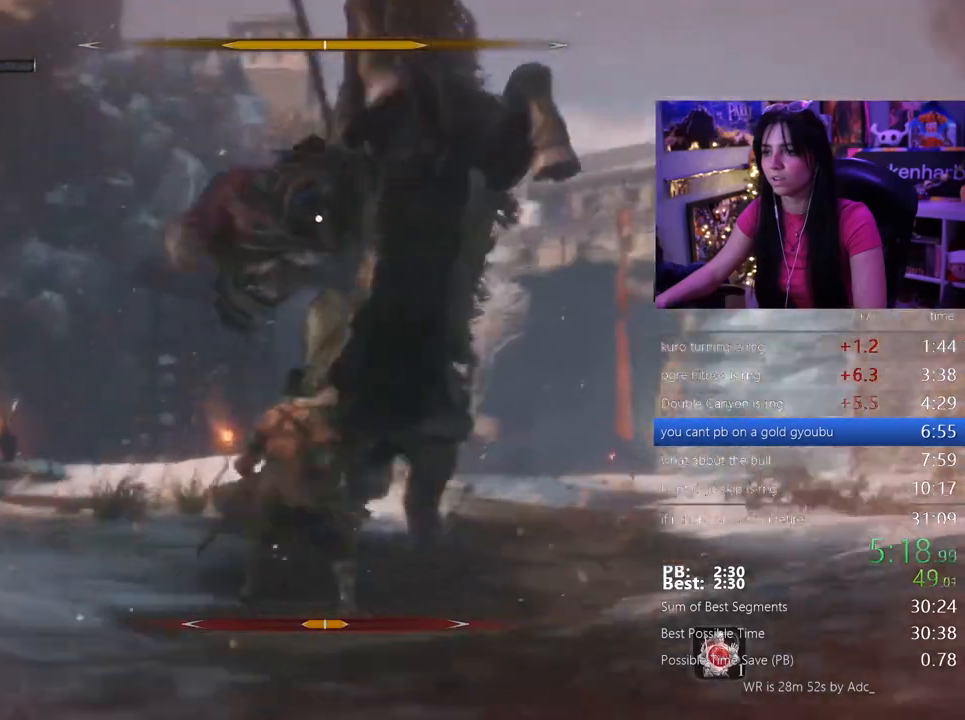
{"keys": [], "mouse": ["right"], "events": [[83, "a", "up"], [417, "mouse_right", "down"]]}
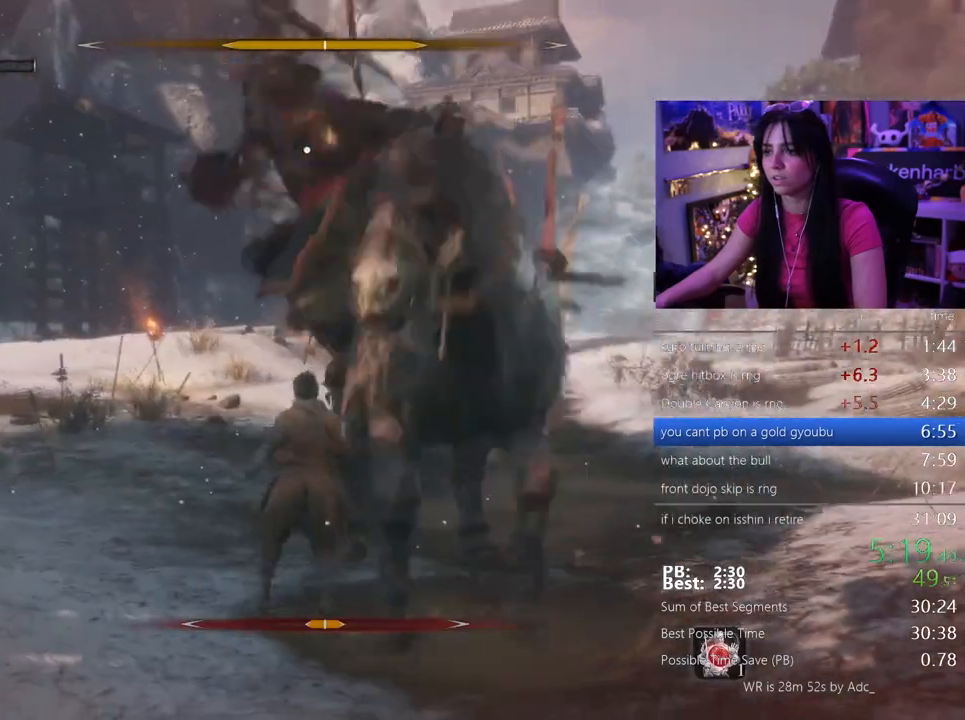
{"keys": ["w"], "mouse": []}
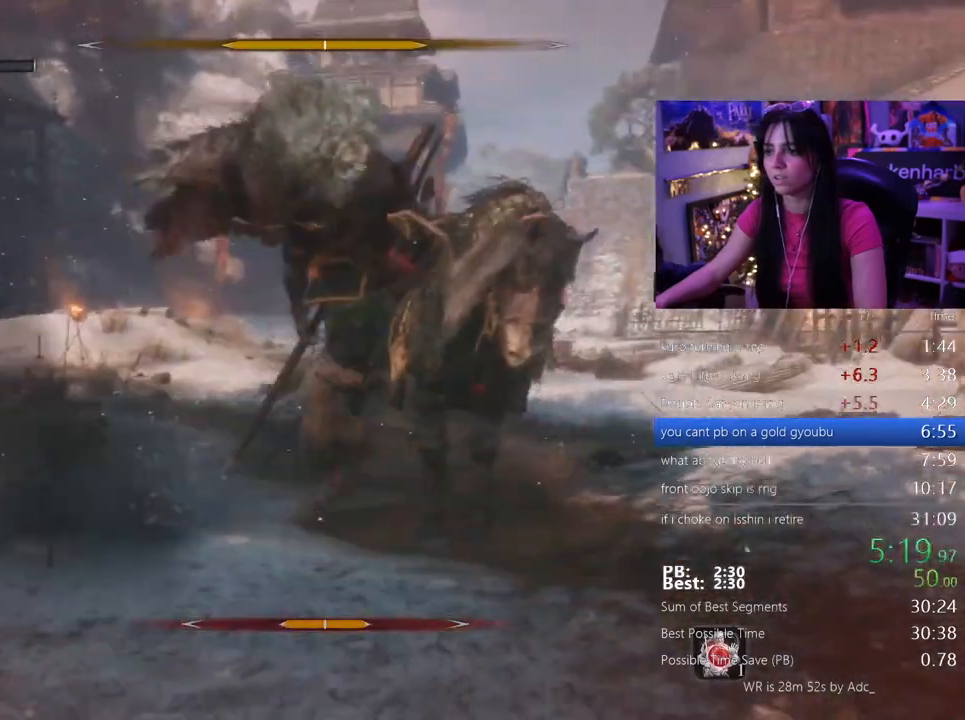
{"keys": [], "mouse": [], "events": [[33, "mouse_left", "down"], [83, "mouse_left", "up"], [217, "w", "up"]]}
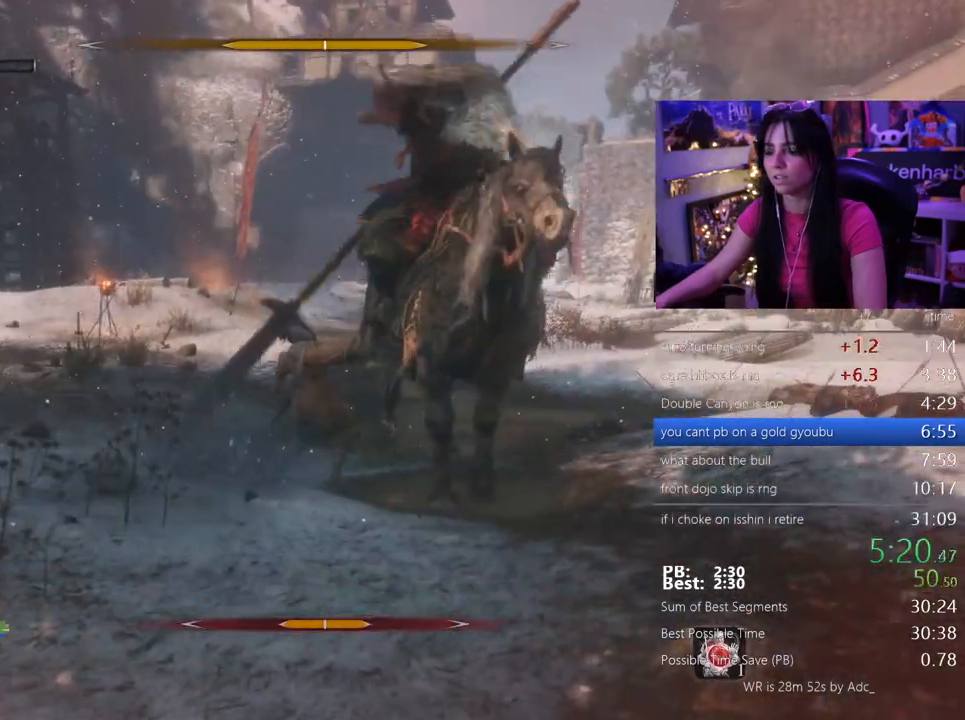
{"keys": [], "mouse": [], "events": []}
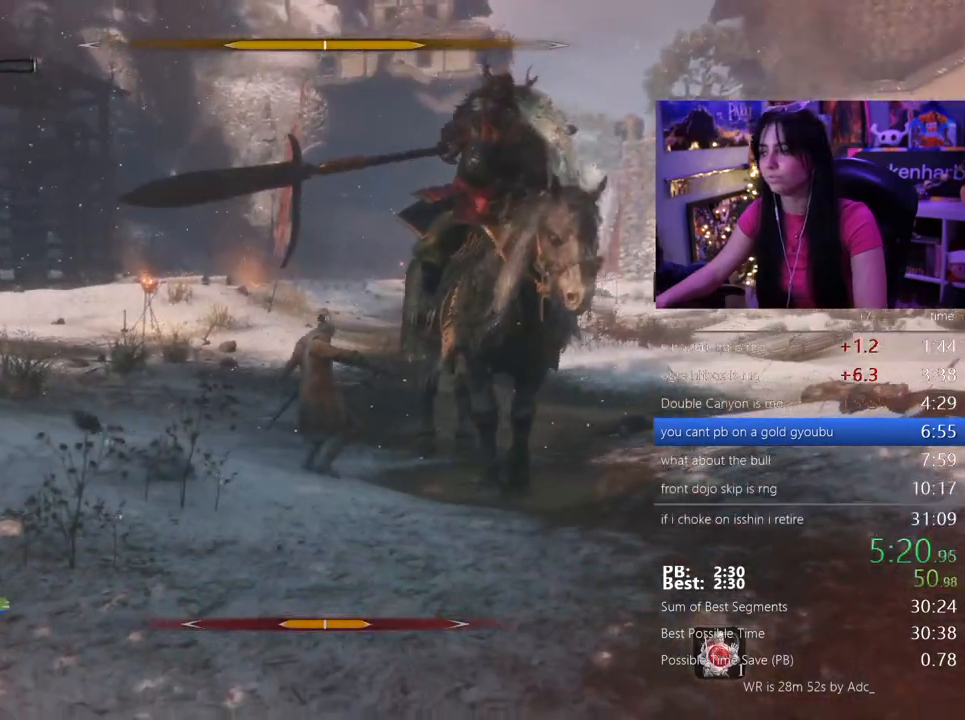
{"keys": [], "mouse": [], "events": [[17, "mouse_right", "down"], [117, "mouse_right", "up"]]}
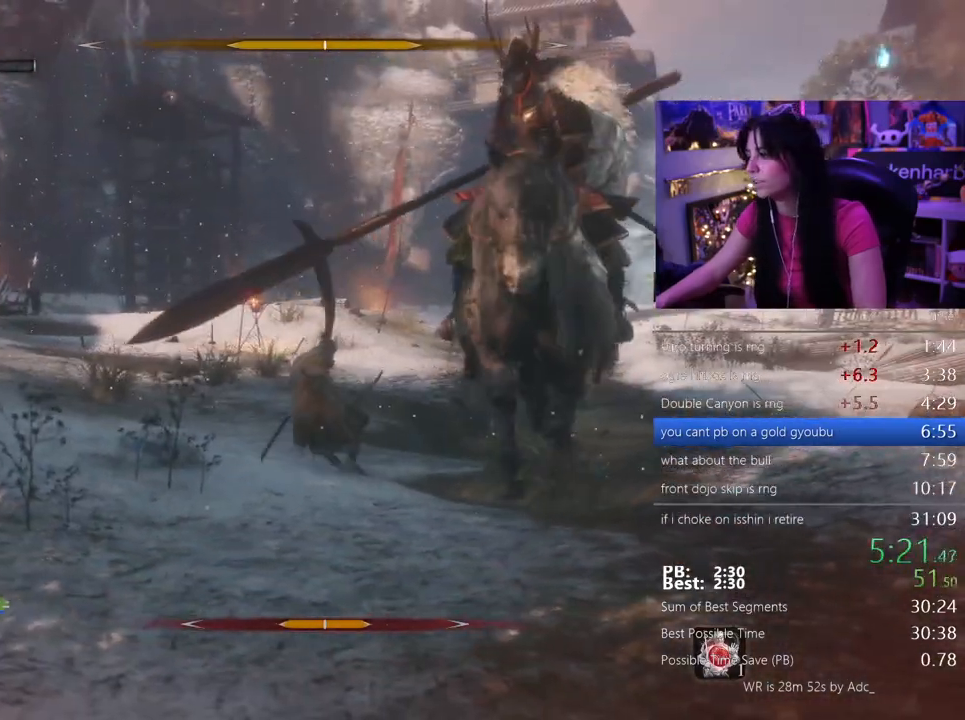
{"keys": [], "mouse": [], "events": []}
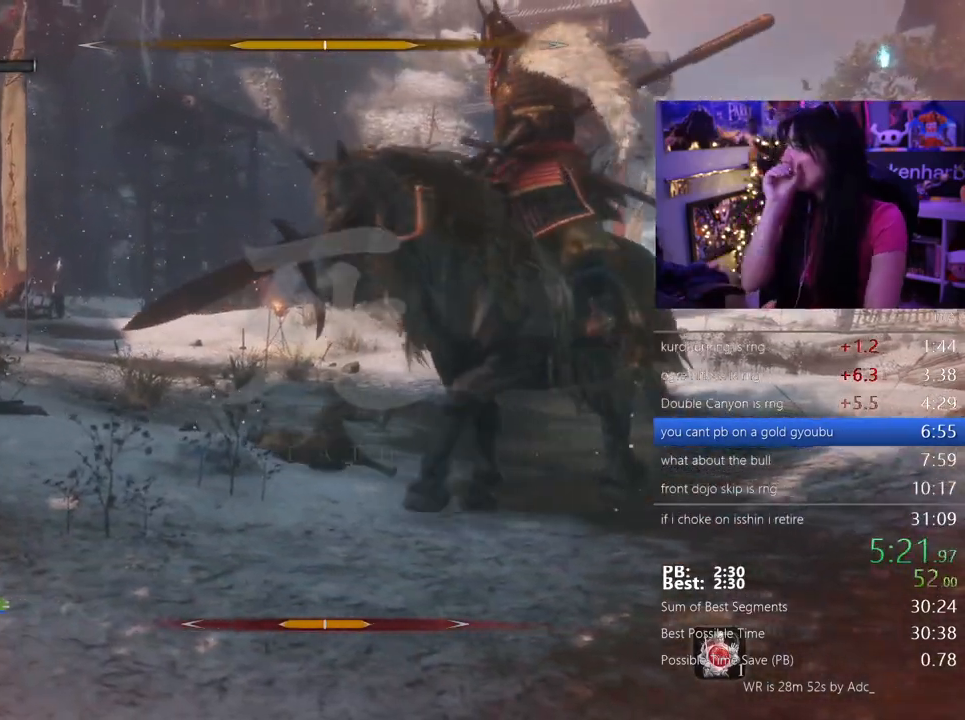
{"keys": [], "mouse": [], "events": []}
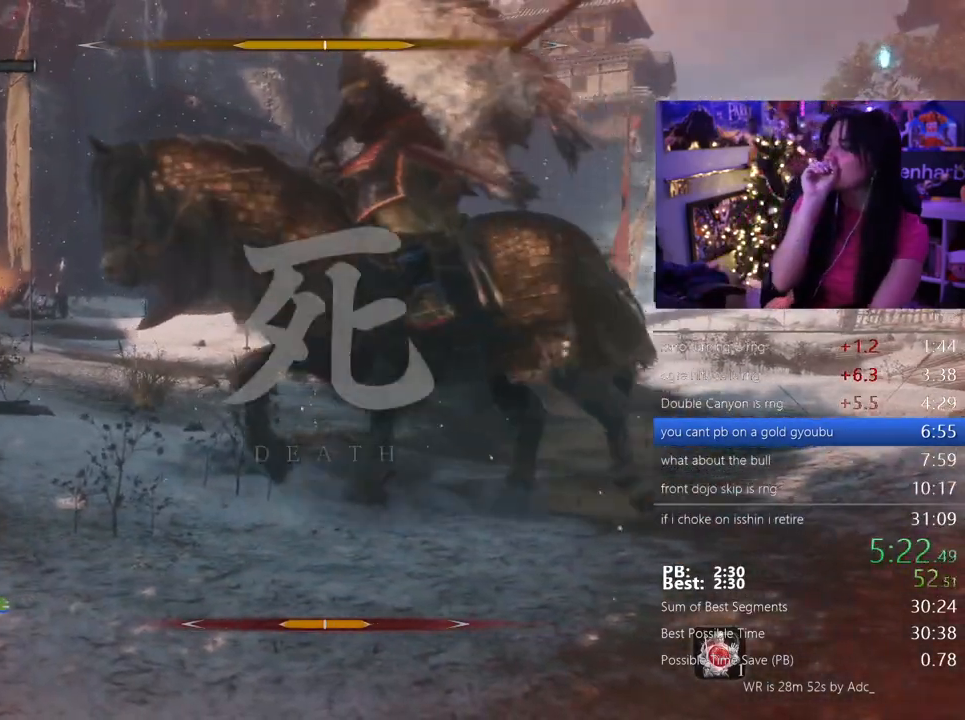
{"keys": [], "mouse": [], "events": []}
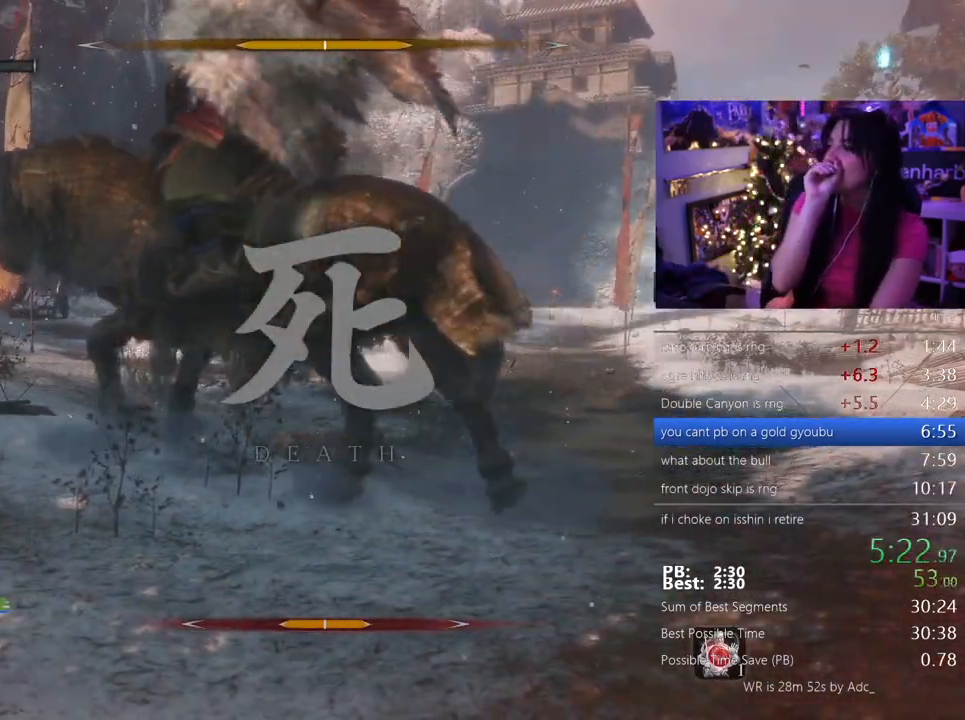
{"keys": [], "mouse": [], "events": []}
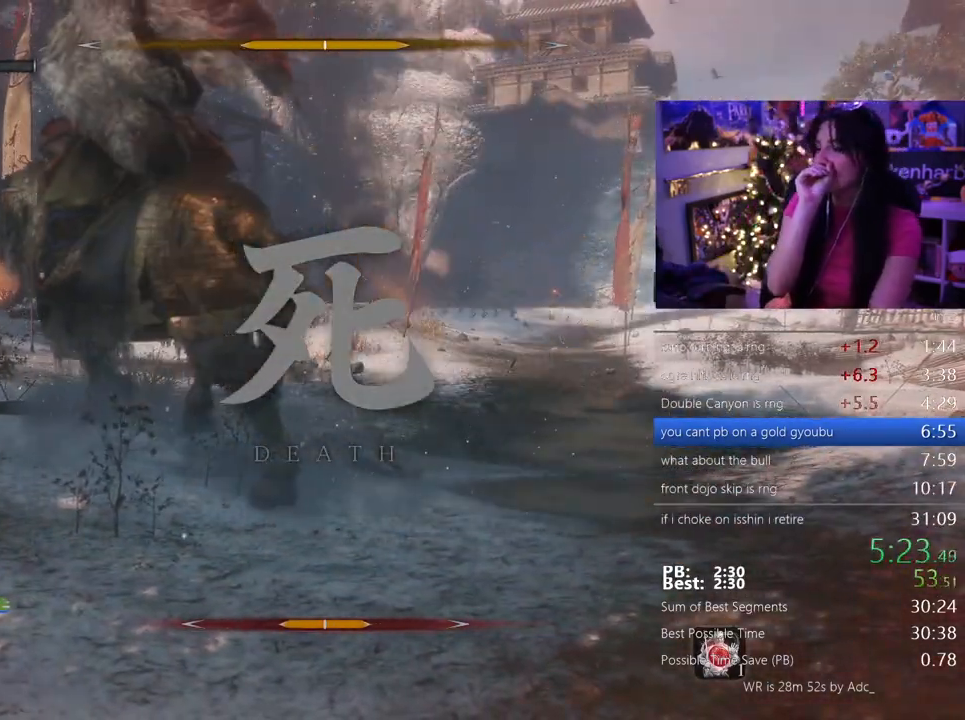
{"keys": [], "mouse": [], "events": []}
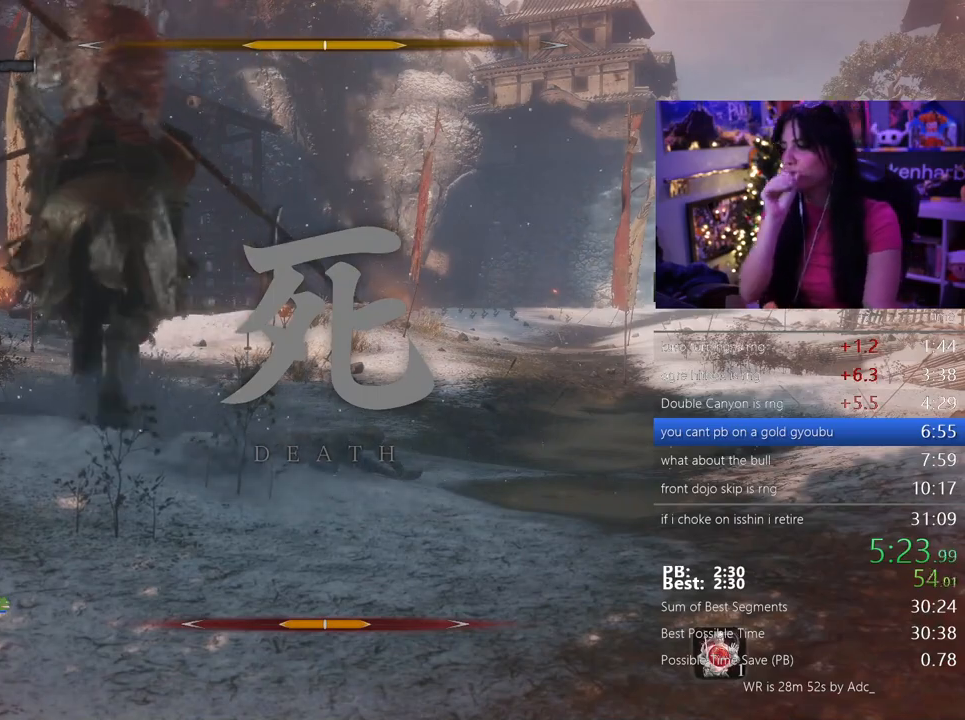
{"keys": [], "mouse": [], "events": []}
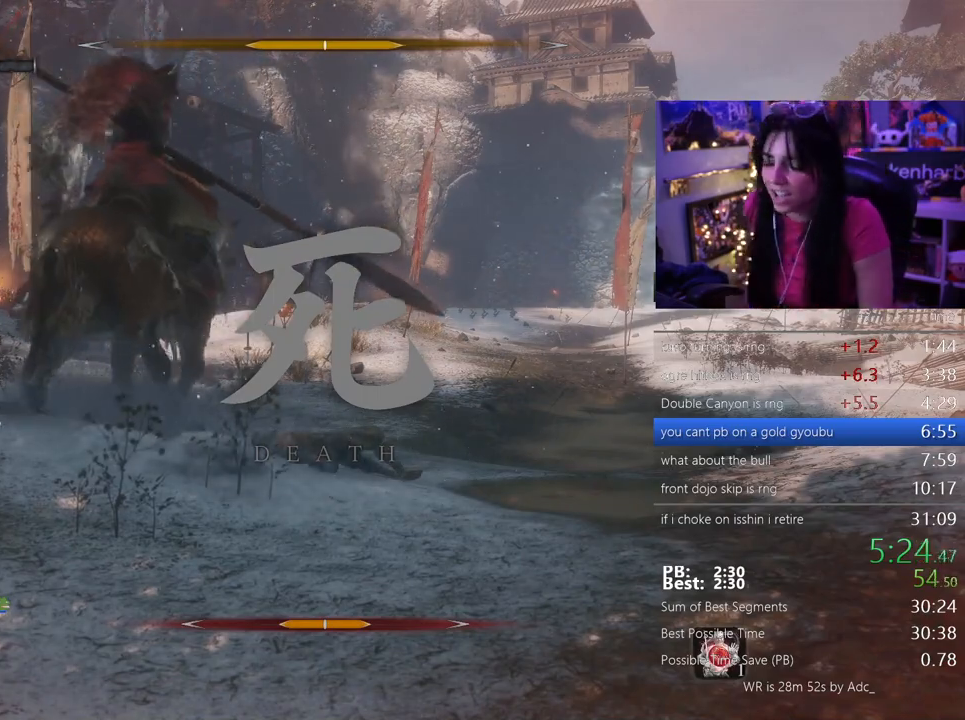
{"keys": [], "mouse": [], "events": []}